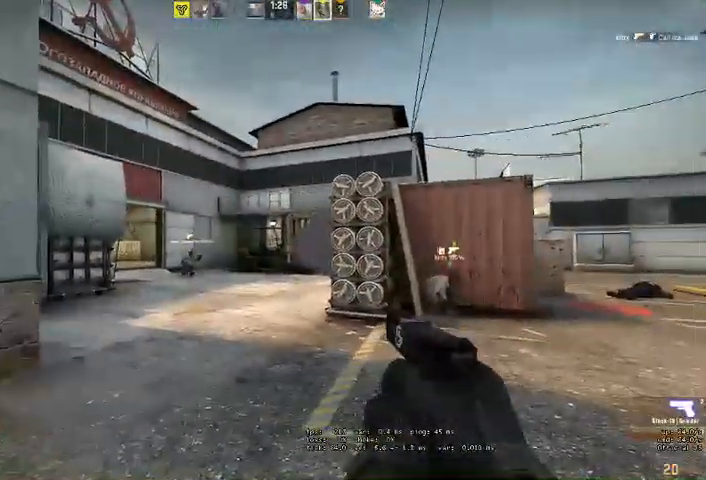
Gameplay with keyboard and mouse; each line is a JSON object with the keys and mouse buttons held at the frame after it. "events" lists presses ("down") and releases ("up") of "a", "ctrl", "d", "e", "q", "s", "shift", "space", "w", "mouse_left", "mouse_wheel", "mouse_right", "mouse_mb4" and "mouse_mb5" between this image and that frame as [ms after this image, input, new state], when the widget could be followed in between. "mouse_left", "mouse_wheel", "mouse_right", "mouse_mb4", "mouse_mb5" = the "left", "wheel", "right", "mb4", "mb5" buttons of the "mouse" list. No other keys are recorded. "wheel" means that the mouse wheel is clicked or scrolled. Mouse movement is not recorded.
{"keys": ["a", "w"], "mouse": [], "events": []}
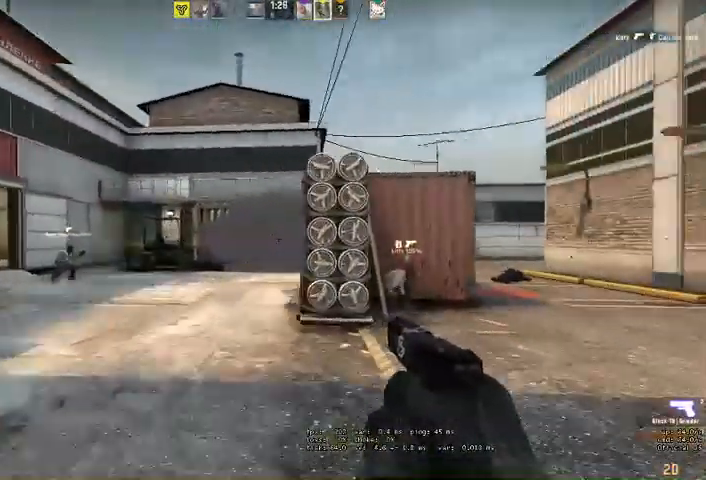
{"keys": ["a"], "mouse": ["left"], "events": [[467, "mouse_left", "down"], [500, "w", "up"]]}
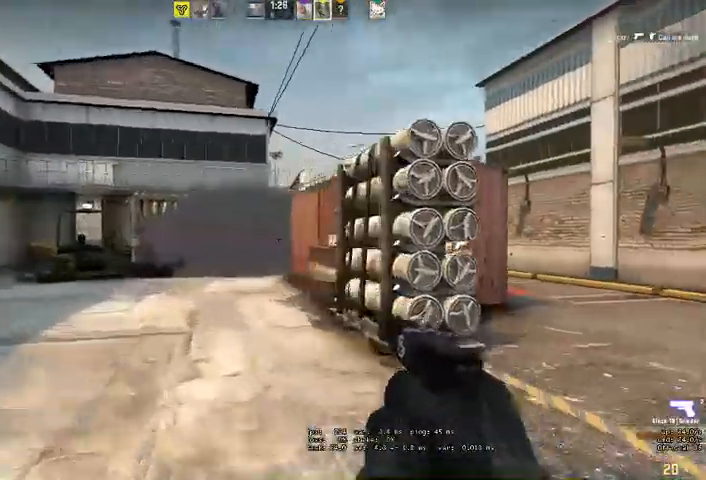
{"keys": ["a"], "mouse": ["left"], "events": [[133, "mouse_left", "up"], [267, "d", "down"], [267, "mouse_left", "down"], [400, "d", "up"], [400, "mouse_left", "up"], [500, "mouse_left", "down"]]}
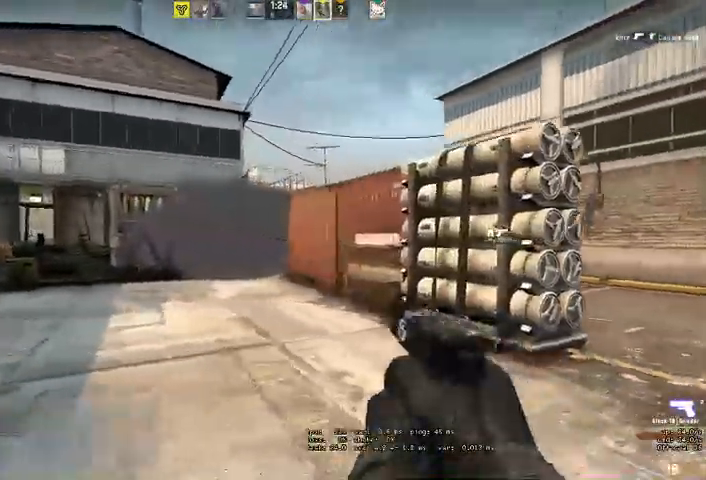
{"keys": ["a", "w"], "mouse": [], "events": [[33, "s", "down"], [133, "mouse_left", "up"], [233, "mouse_left", "down"], [267, "a", "up"], [333, "a", "down"], [333, "mouse_left", "up"], [333, "s", "up"], [400, "w", "down"]]}
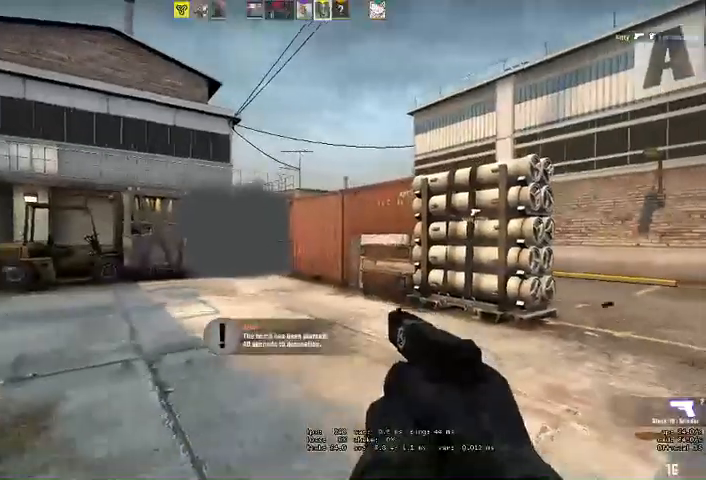
{"keys": ["a", "w"], "mouse": [], "events": [[67, "a", "up"], [200, "a", "down"]]}
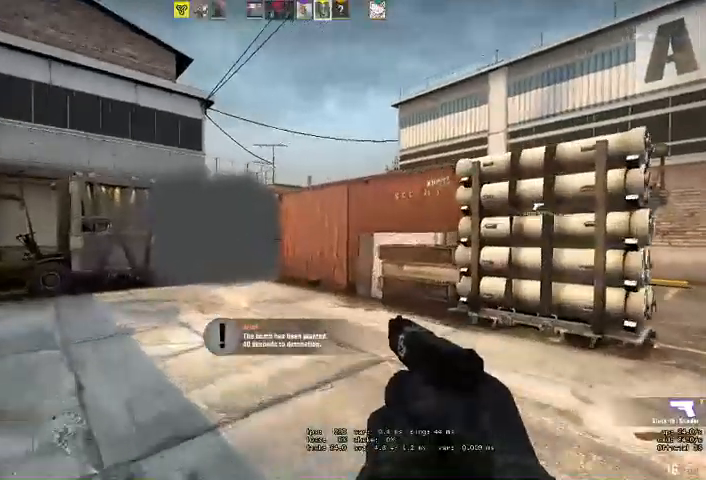
{"keys": ["a", "w"], "mouse": [], "events": []}
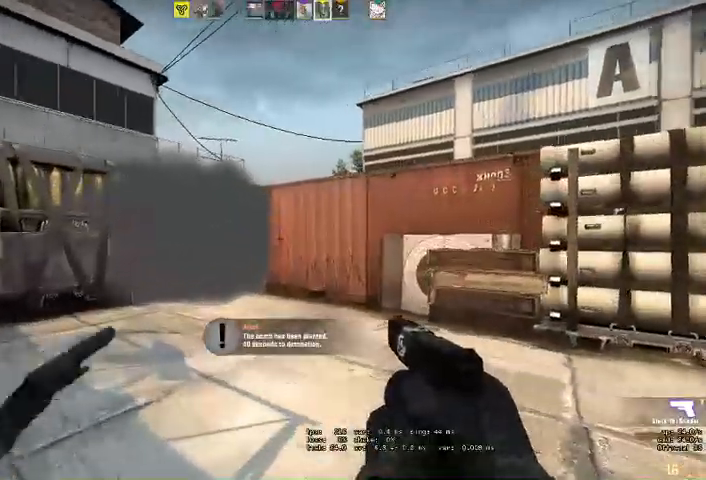
{"keys": ["a"], "mouse": [], "events": [[133, "w", "up"]]}
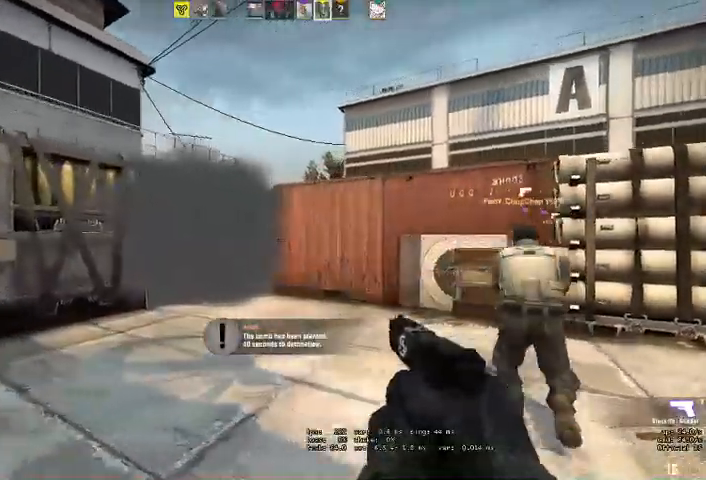
{"keys": ["a"], "mouse": ["left"], "events": [[300, "mouse_left", "down"], [433, "mouse_left", "up"], [467, "mouse_left", "down"]]}
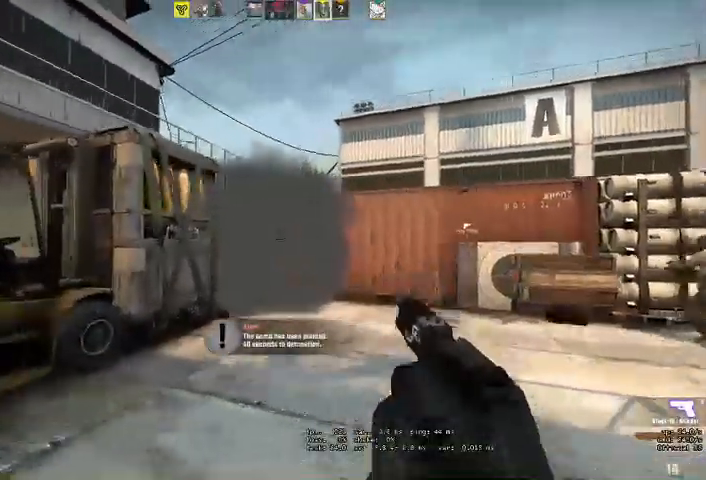
{"keys": ["a", "s"], "mouse": ["left"], "events": [[33, "a", "up"], [100, "mouse_left", "up"], [100, "s", "down"], [133, "d", "down"], [133, "mouse_left", "down"], [133, "s", "up"], [233, "mouse_left", "up"], [267, "d", "up"], [300, "a", "down"], [300, "mouse_left", "down"], [367, "mouse_left", "up"], [433, "mouse_left", "down"], [433, "s", "down"]]}